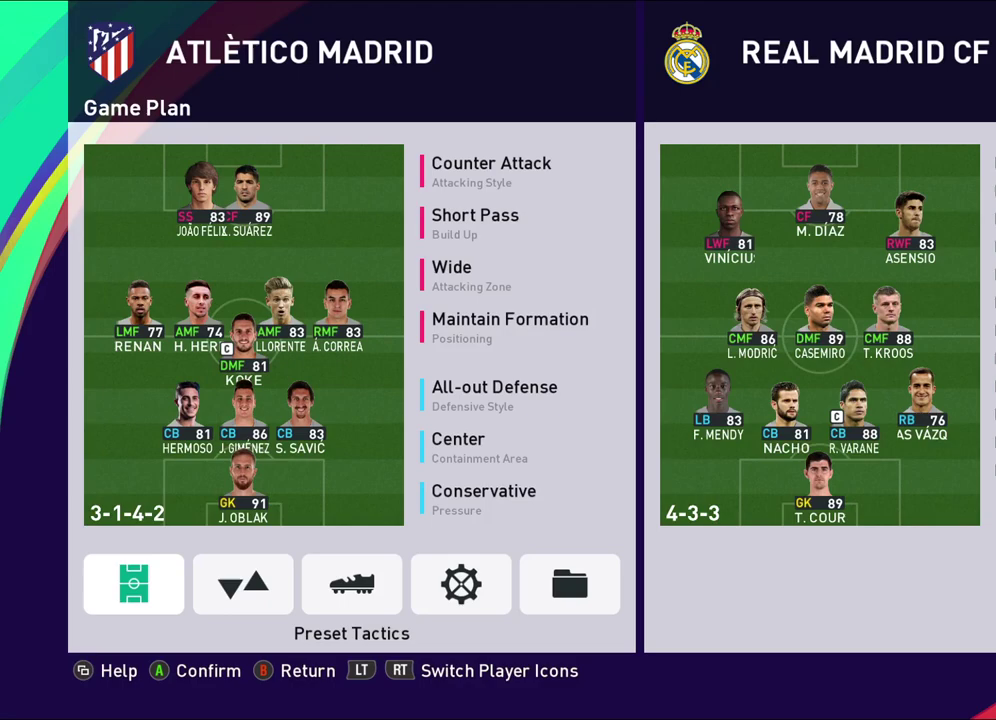
Gameplay with a controller (PlayStation layout); each line is a JSON object with the inputs held at the frame after it (dt_ms = milliseconds from this image to that frame). "events" lists button and stick changes between this image and that frame as [ms after this image, input, new state], when the widget could be followed in between.
{"dt_ms": 500, "buttons": [], "left_stick": "center", "right_stick": "center", "events": []}
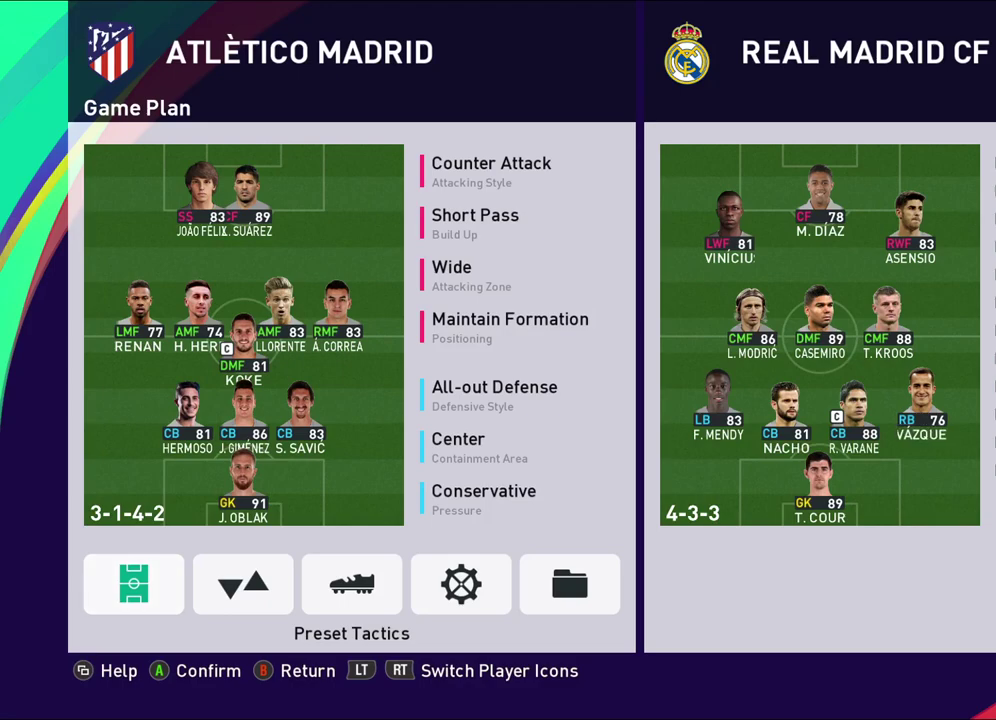
{"dt_ms": 500, "buttons": [], "left_stick": "center", "right_stick": "center", "events": []}
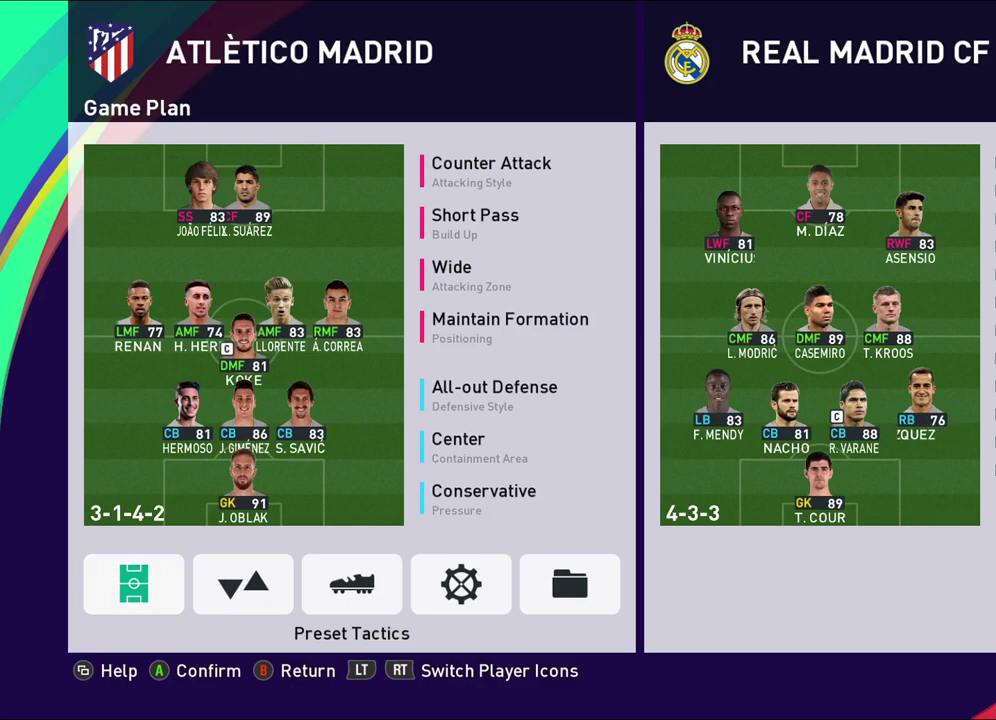
{"dt_ms": 500, "buttons": [], "left_stick": "center", "right_stick": "center", "events": []}
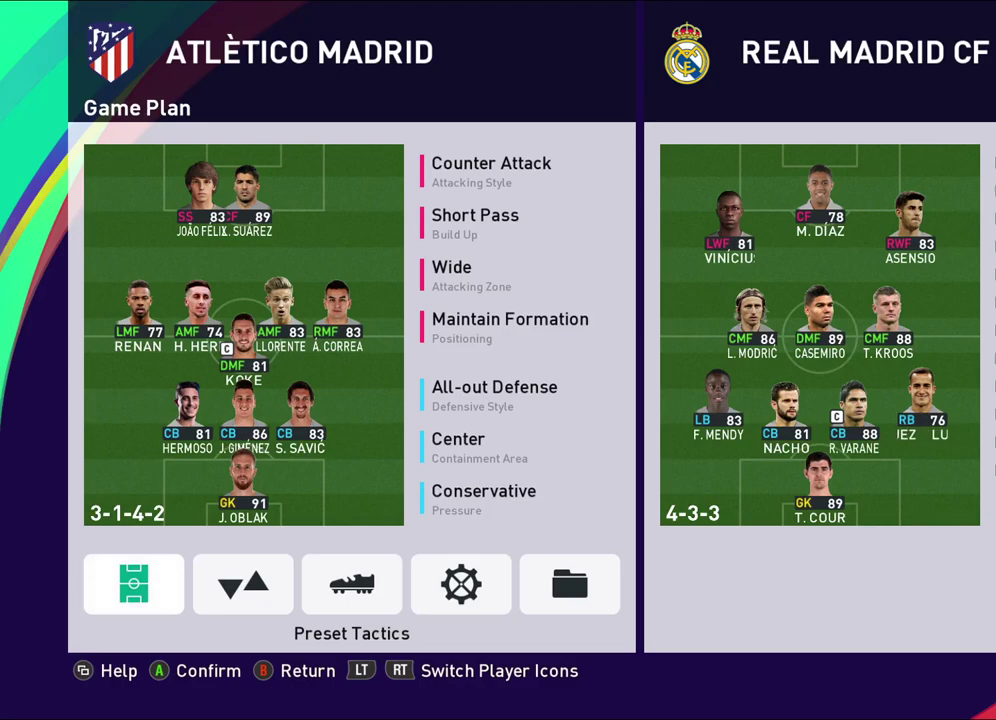
{"dt_ms": 500, "buttons": [], "left_stick": "center", "right_stick": "center", "events": []}
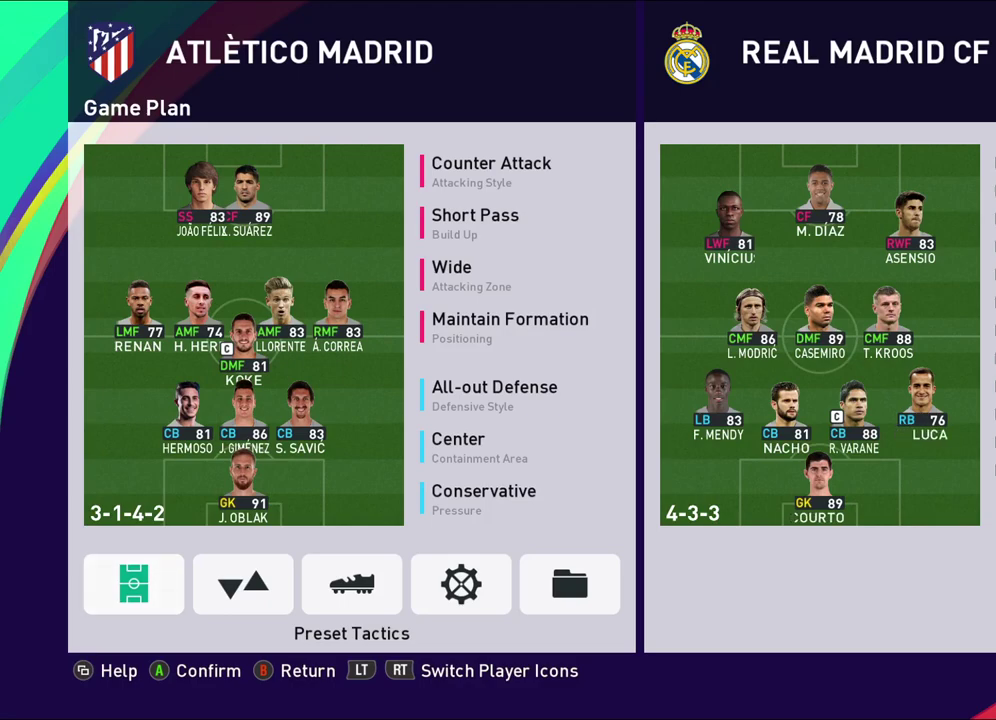
{"dt_ms": 500, "buttons": [], "left_stick": "center", "right_stick": "center", "events": []}
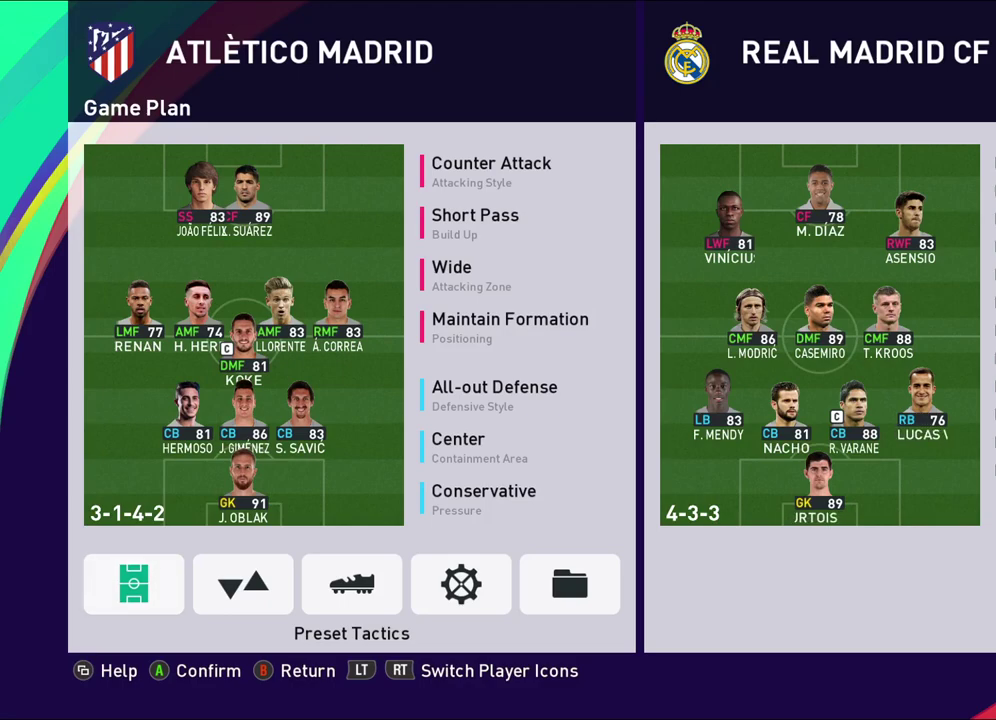
{"dt_ms": 500, "buttons": [], "left_stick": "center", "right_stick": "center", "events": []}
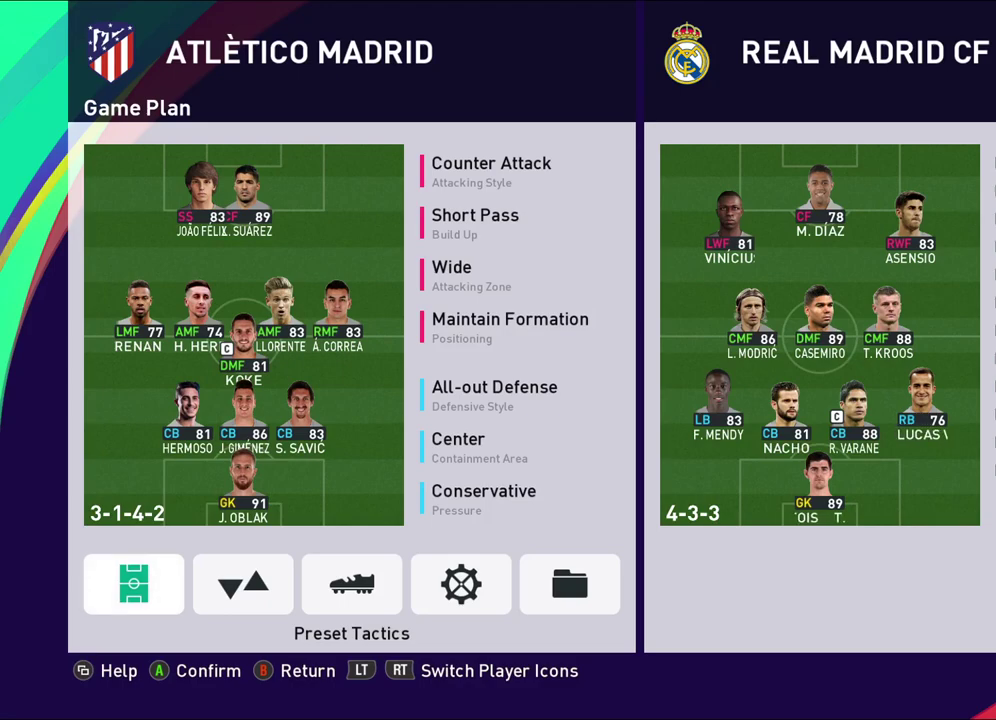
{"dt_ms": 500, "buttons": [], "left_stick": "center", "right_stick": "center", "events": []}
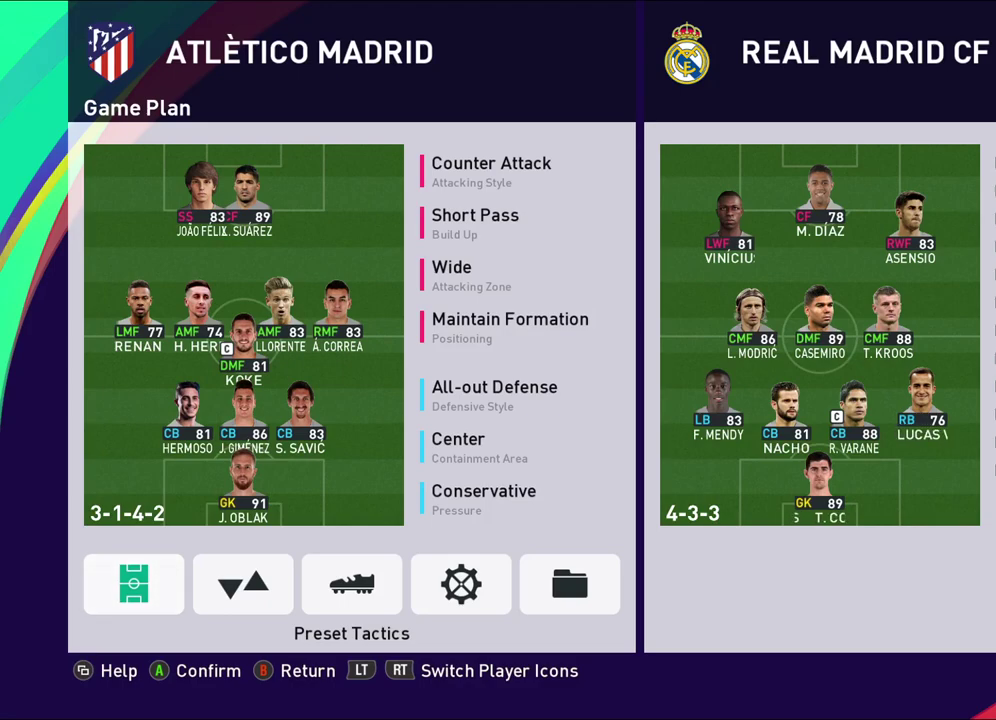
{"dt_ms": 500, "buttons": ["CROSS"], "left_stick": "center", "right_stick": "center", "events": [[417, "CROSS", "down"]]}
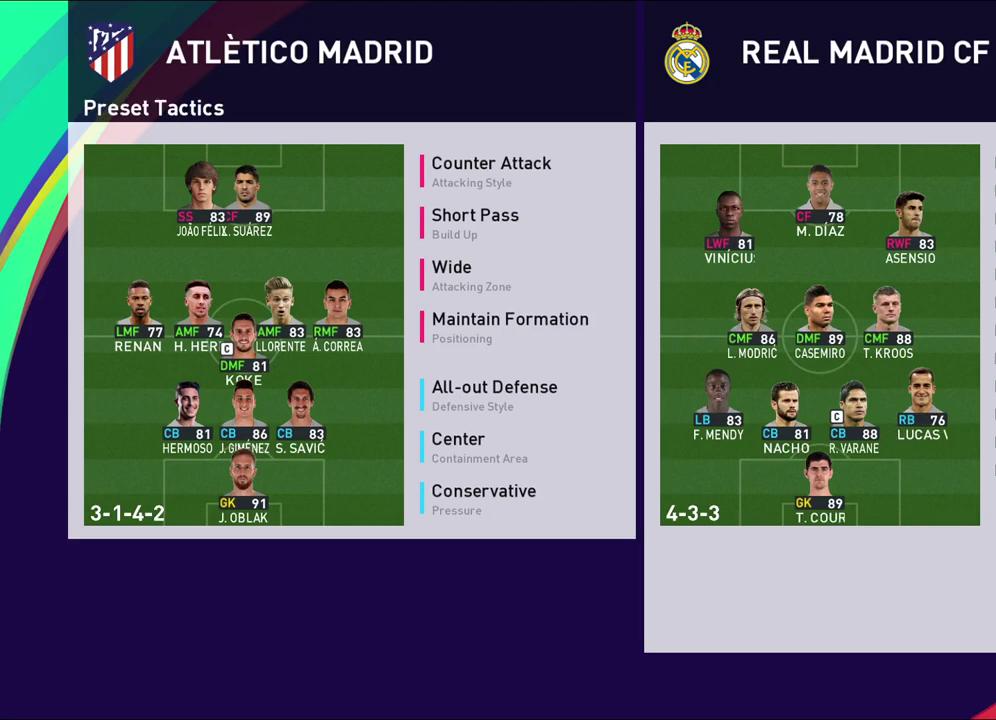
{"dt_ms": 500, "buttons": [], "left_stick": "center", "right_stick": "center", "events": [[83, "CROSS", "up"]]}
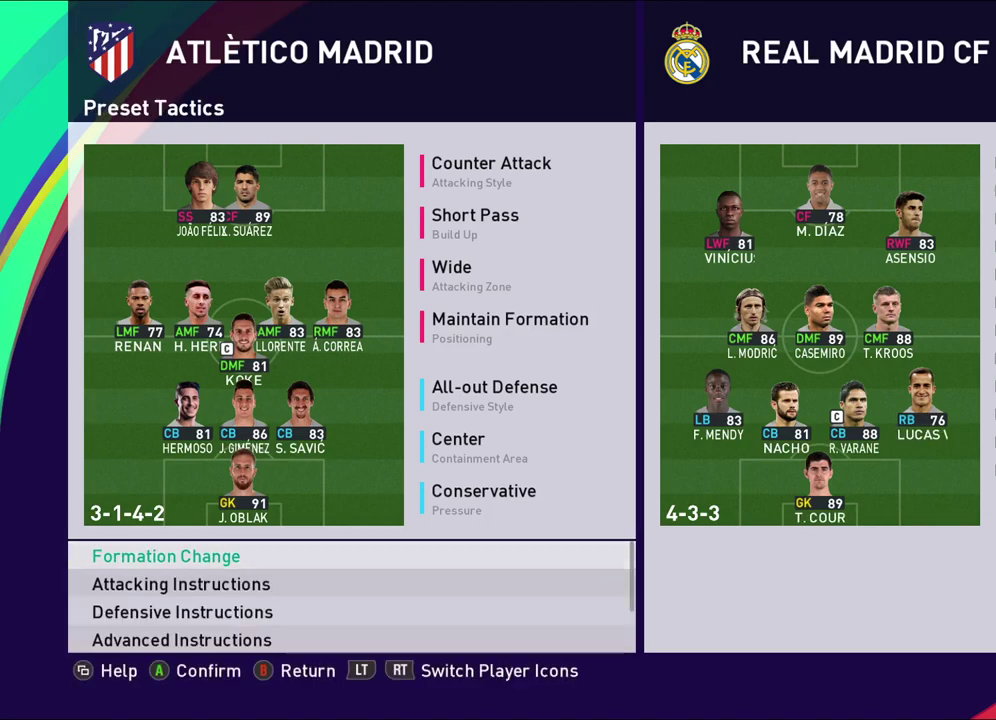
{"dt_ms": 500, "buttons": [], "left_stick": "center", "right_stick": "center", "events": []}
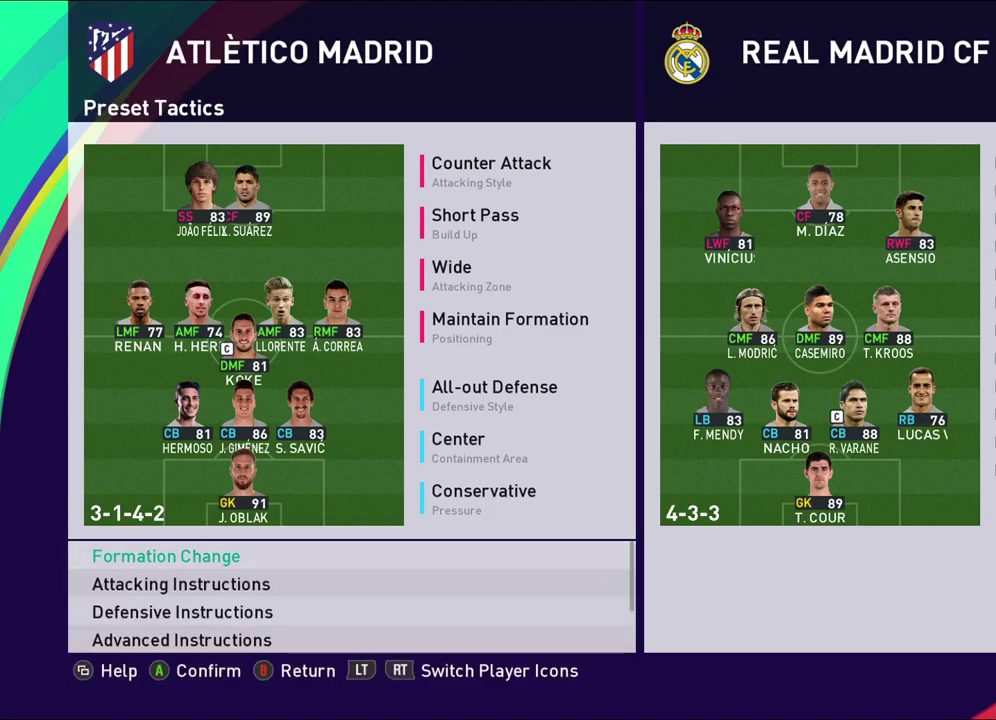
{"dt_ms": 500, "buttons": [], "left_stick": "center", "right_stick": "center", "events": []}
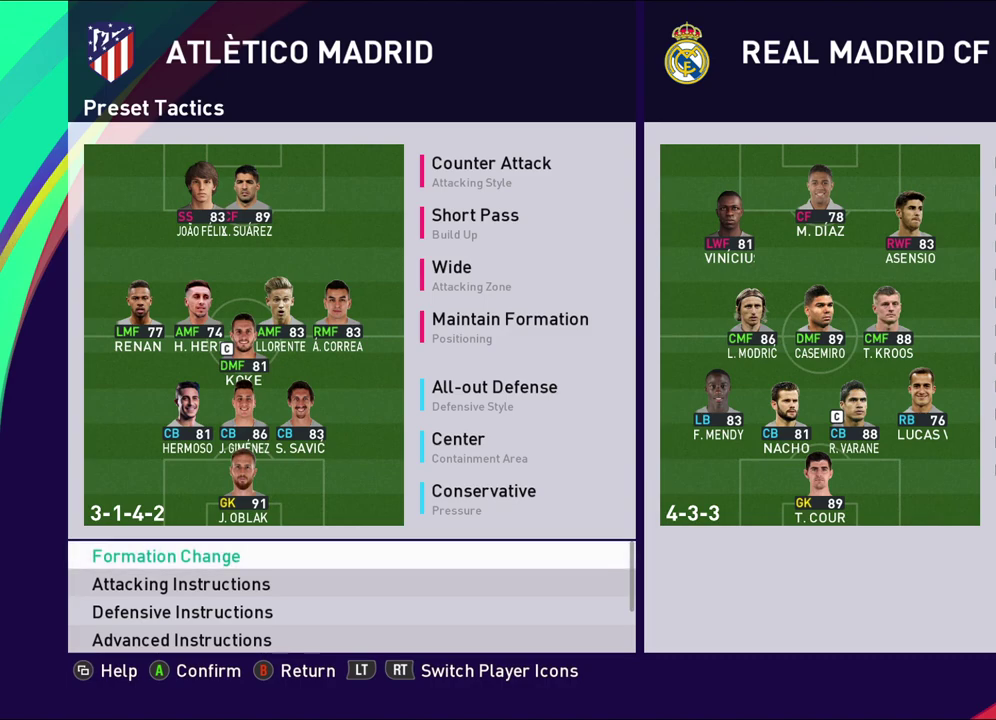
{"dt_ms": 500, "buttons": ["CROSS"], "left_stick": "center", "right_stick": "center", "events": [[350, "CROSS", "down"]]}
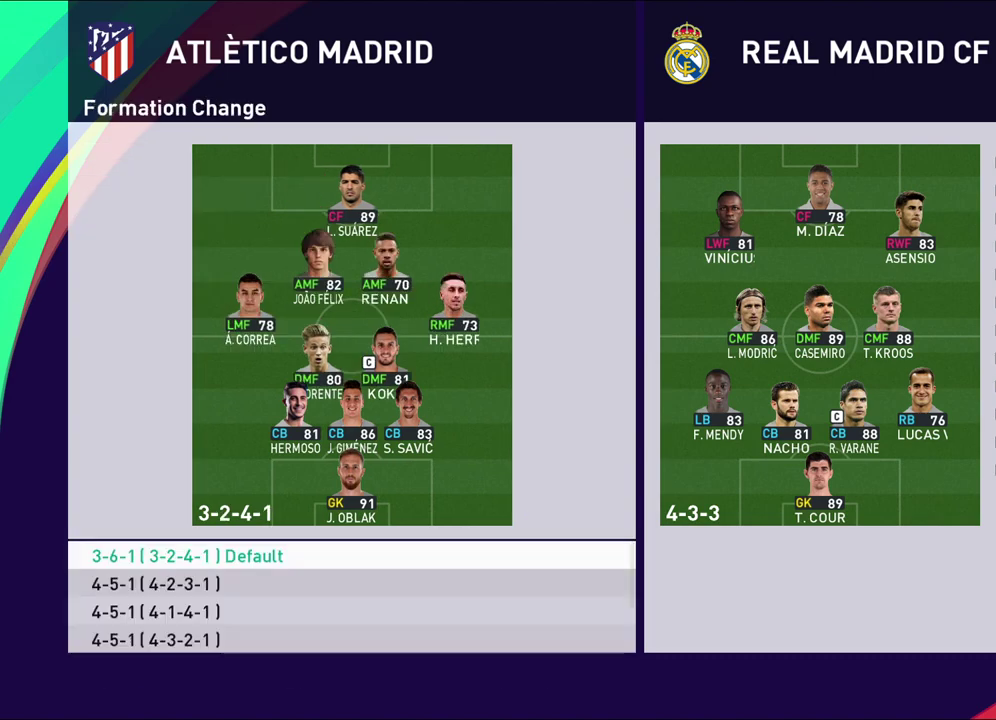
{"dt_ms": 500, "buttons": [], "left_stick": "center", "right_stick": "center", "events": [[33, "CROSS", "up"], [300, "DPAD_DOWN", "down"], [433, "DPAD_DOWN", "up"]]}
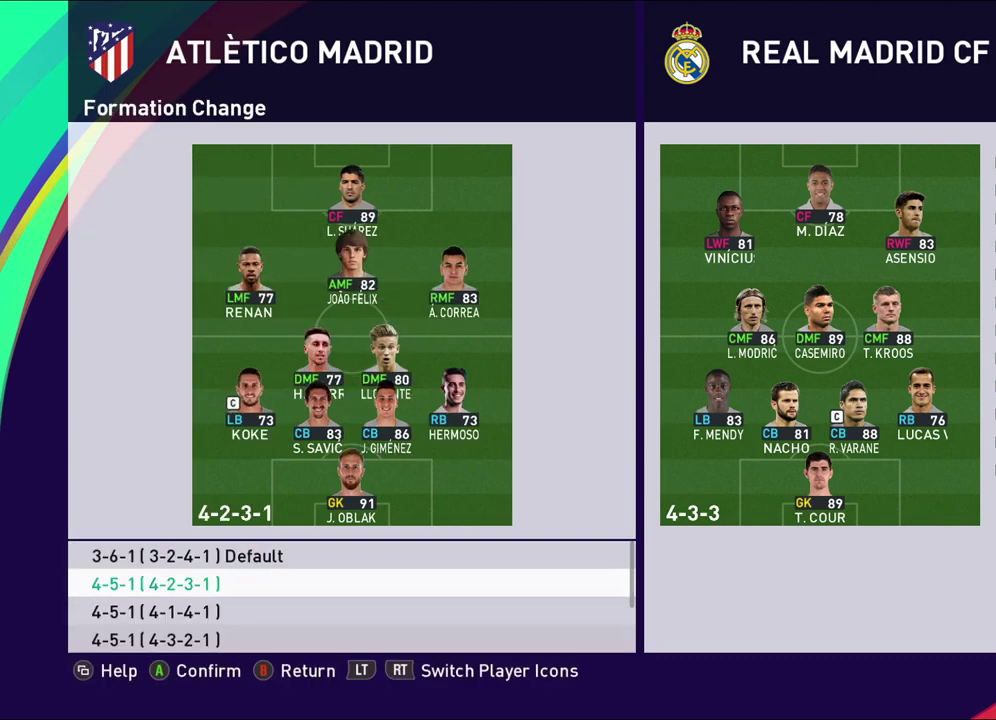
{"dt_ms": 700, "buttons": [], "left_stick": "center", "right_stick": "center", "events": [[83, "DPAD_DOWN", "down"], [167, "DPAD_DOWN", "up"], [300, "DPAD_DOWN", "down"], [400, "DPAD_DOWN", "up"], [500, "DPAD_DOWN", "down"], [633, "DPAD_DOWN", "up"]]}
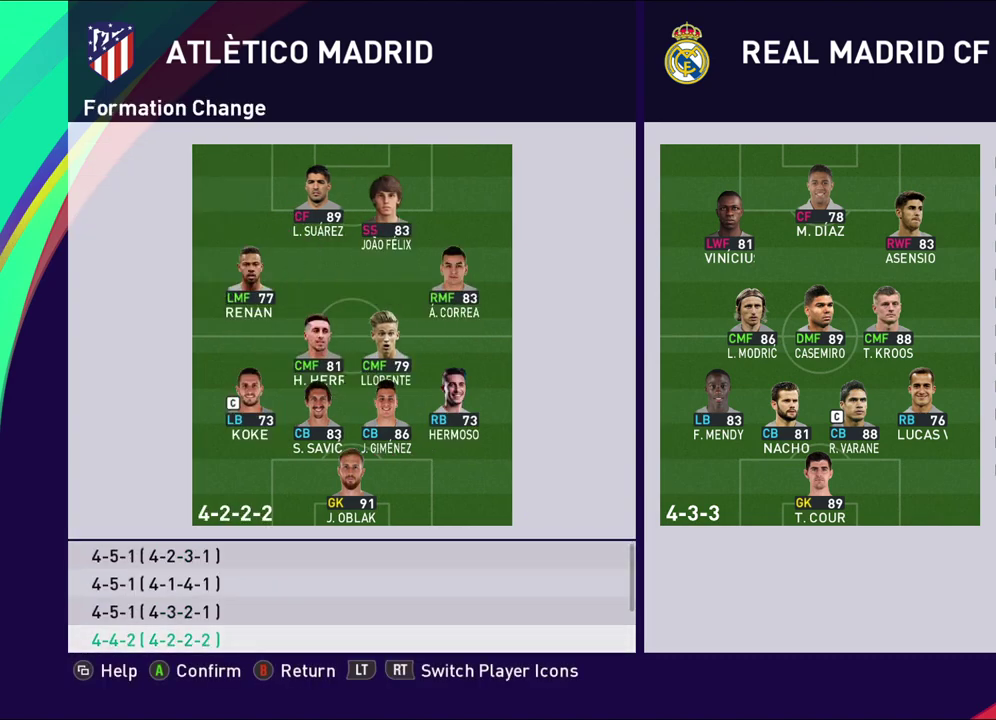
{"dt_ms": 300, "buttons": ["DPAD_DOWN"], "left_stick": "center", "right_stick": "center", "events": [[33, "DPAD_DOWN", "down"], [183, "DPAD_DOWN", "up"], [283, "DPAD_DOWN", "down"]]}
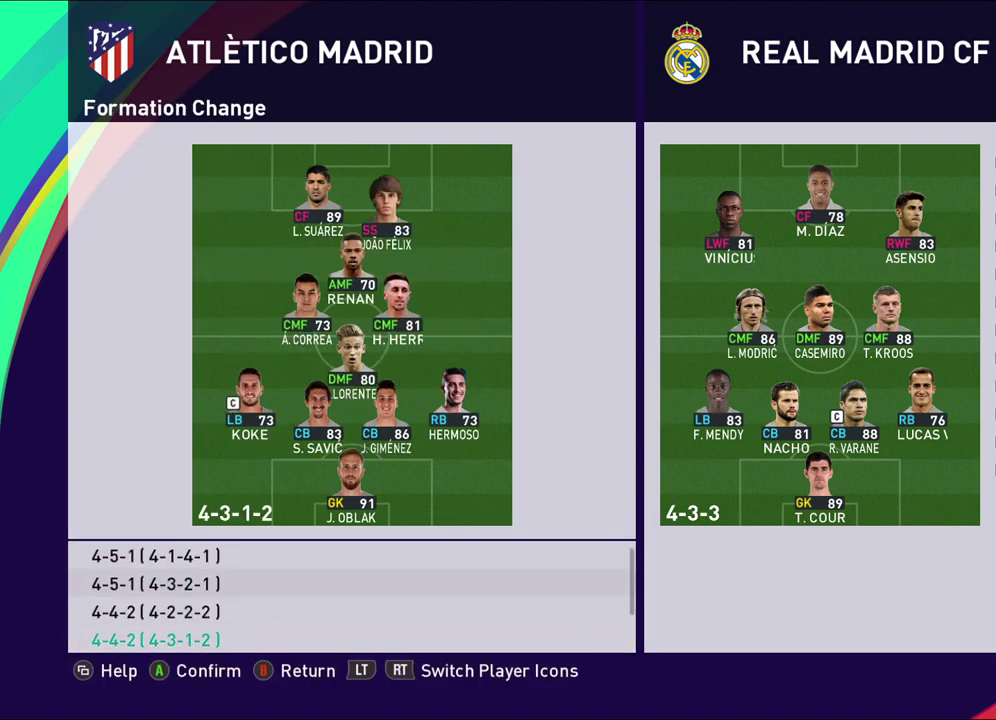
{"dt_ms": 500, "buttons": [], "left_stick": "center", "right_stick": "center", "events": [[133, "DPAD_DOWN", "up"]]}